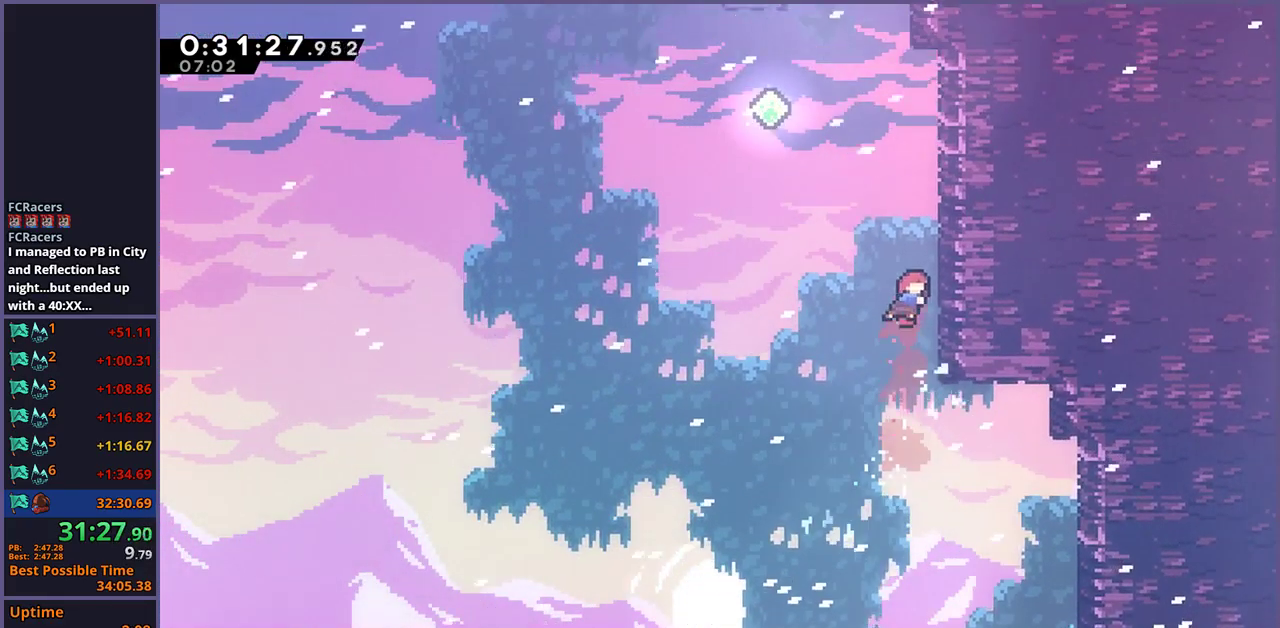
Gameplay with a controller (PlayStation layout); each line is a JSON object with the inputs held at the frame after it. "events" lists button and stick changes between this image and that frame as [ms after this image, input, new state], when the widget could be followed in between.
{"buttons": ["CROSS"], "left_stick": "up-left", "right_stick": "center", "events": [[50, "R1", "down"], [117, "left_stick", "up"], [217, "CROSS", "down"], [250, "left_stick", "up-left"], [367, "R1", "up"]]}
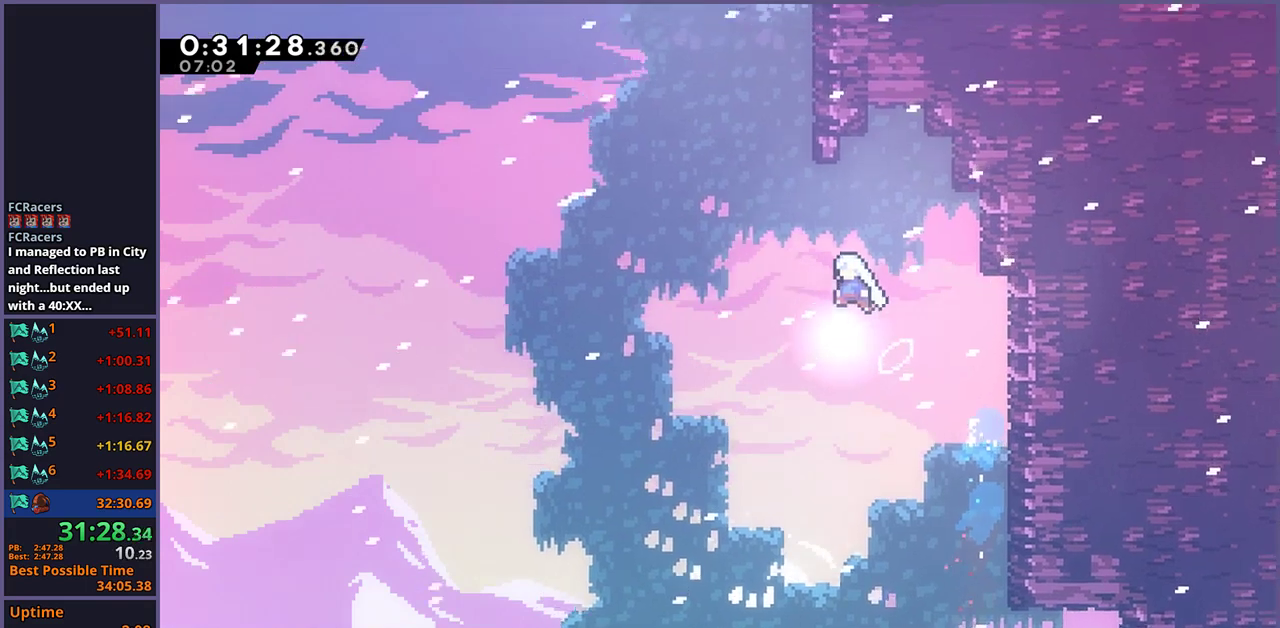
{"buttons": ["CROSS", "L1"], "left_stick": "up-right", "right_stick": "center", "events": [[150, "CROSS", "up"], [183, "left_stick", "up"], [200, "R1", "down"], [333, "R1", "up"], [450, "L1", "down"], [483, "CROSS", "down"], [483, "left_stick", "up-right"]]}
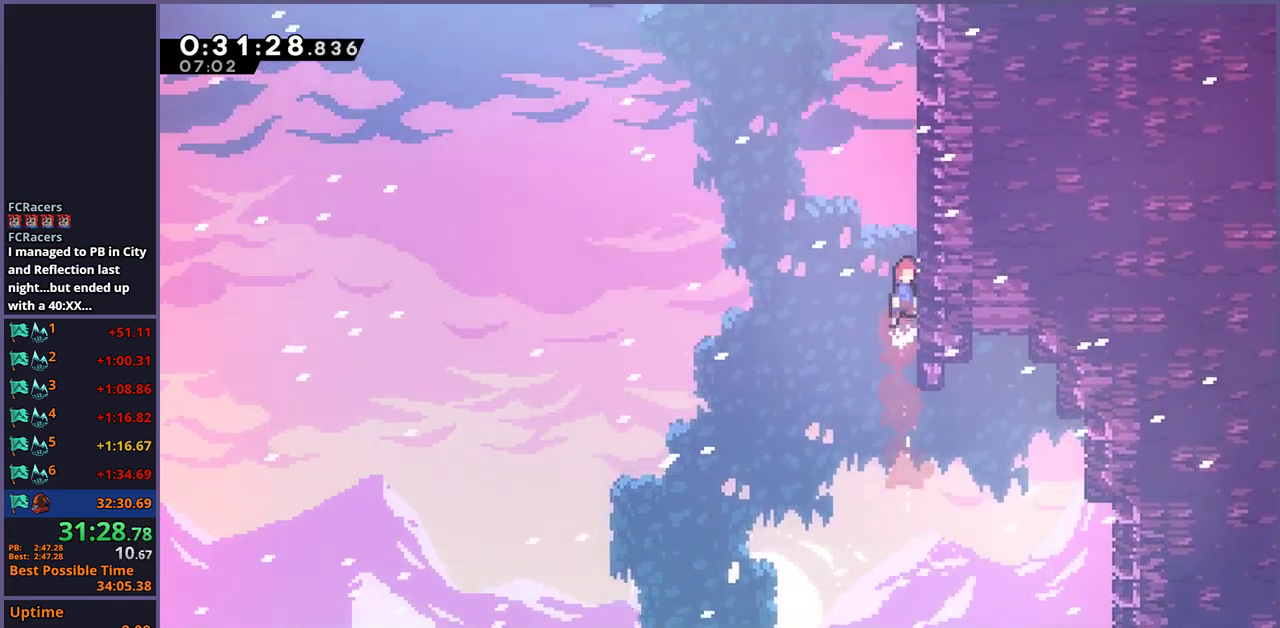
{"buttons": ["L1", "R1"], "left_stick": "up", "right_stick": "center", "events": [[67, "CROSS", "up"], [117, "CROSS", "down"], [200, "CROSS", "up"], [250, "CROSS", "down"], [450, "CROSS", "up"], [450, "R1", "down"], [467, "left_stick", "up"]]}
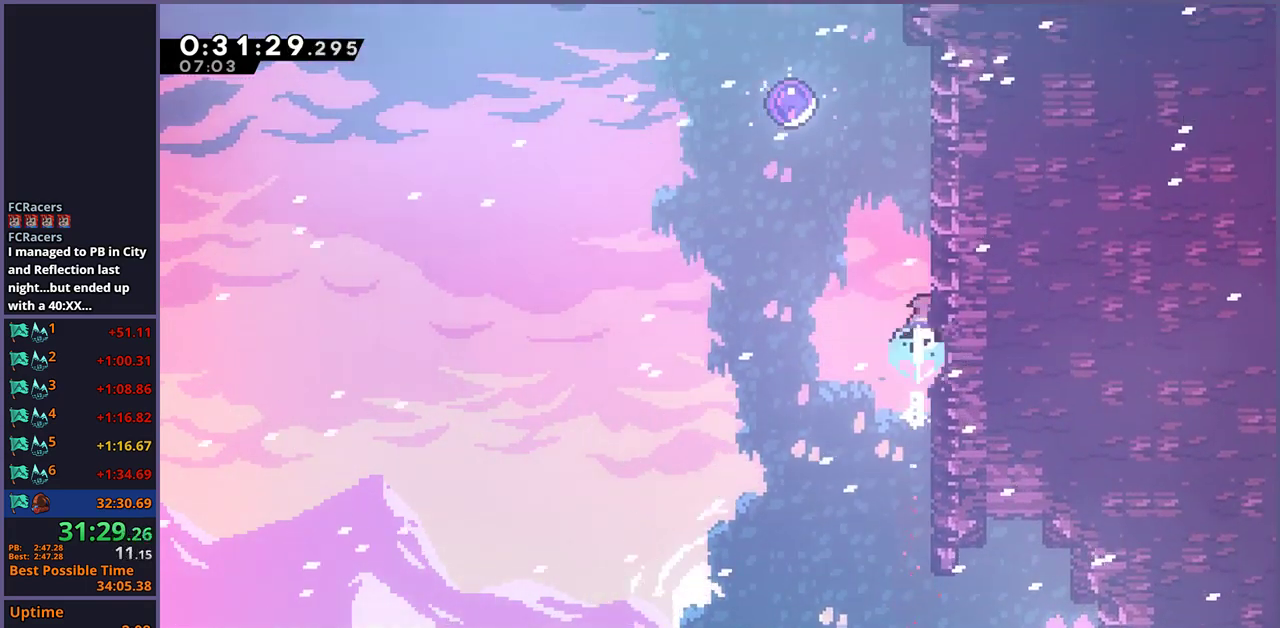
{"buttons": [], "left_stick": "center", "right_stick": "center", "events": [[150, "CROSS", "down"], [150, "left_stick", "up-left"], [267, "R1", "up"], [367, "CROSS", "up"], [433, "L1", "up"], [467, "left_stick", "center"]]}
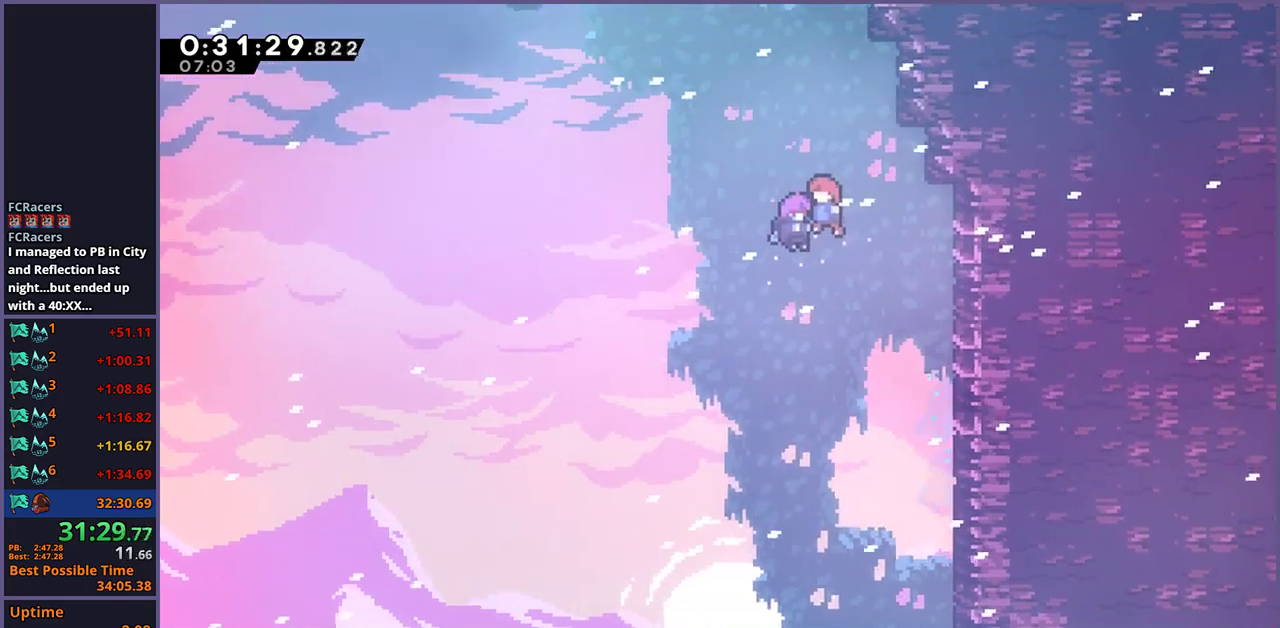
{"buttons": [], "left_stick": "center", "right_stick": "center", "events": []}
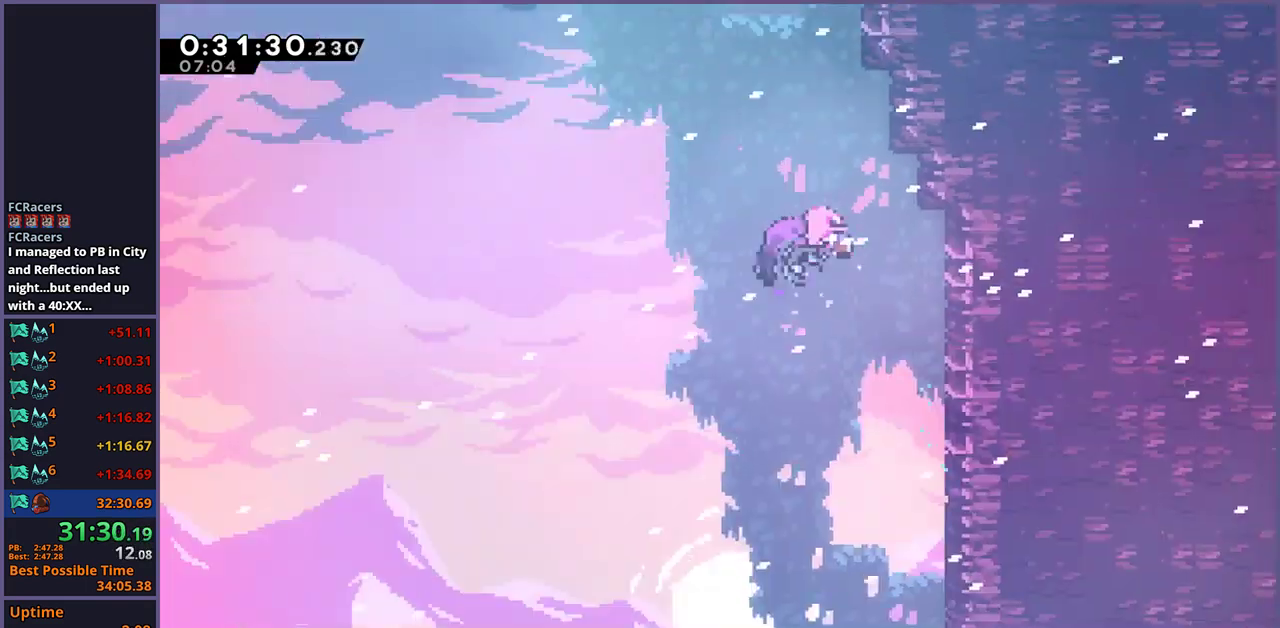
{"buttons": [], "left_stick": "center", "right_stick": "center", "events": []}
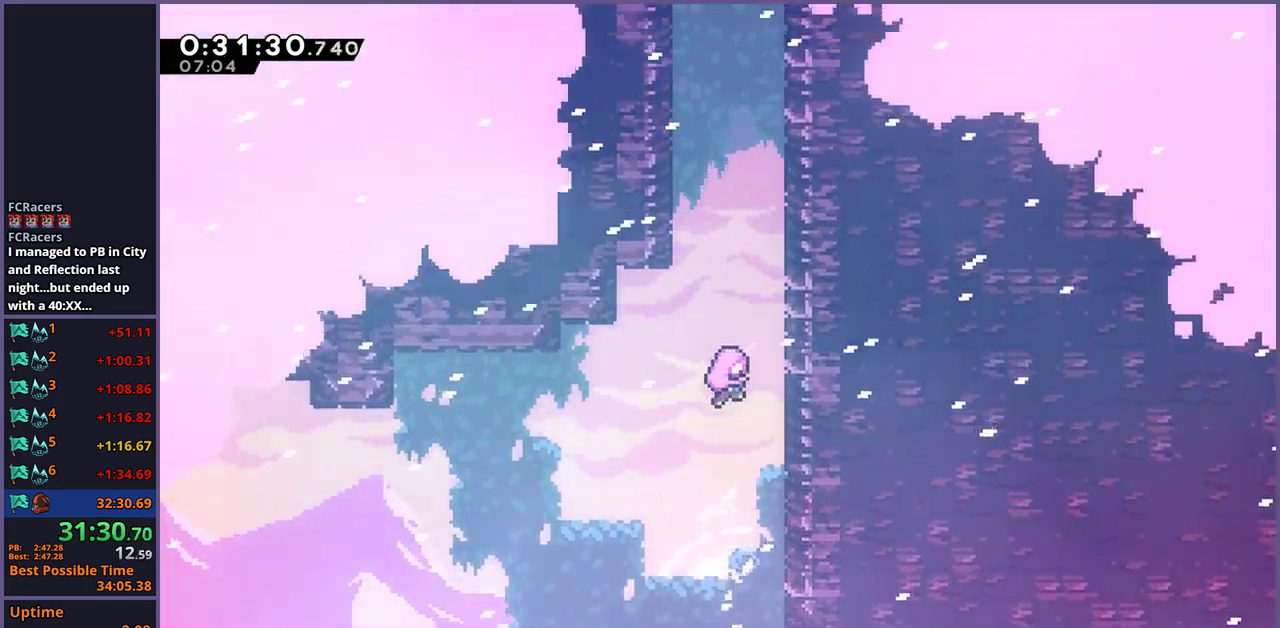
{"buttons": [], "left_stick": "center", "right_stick": "center", "events": []}
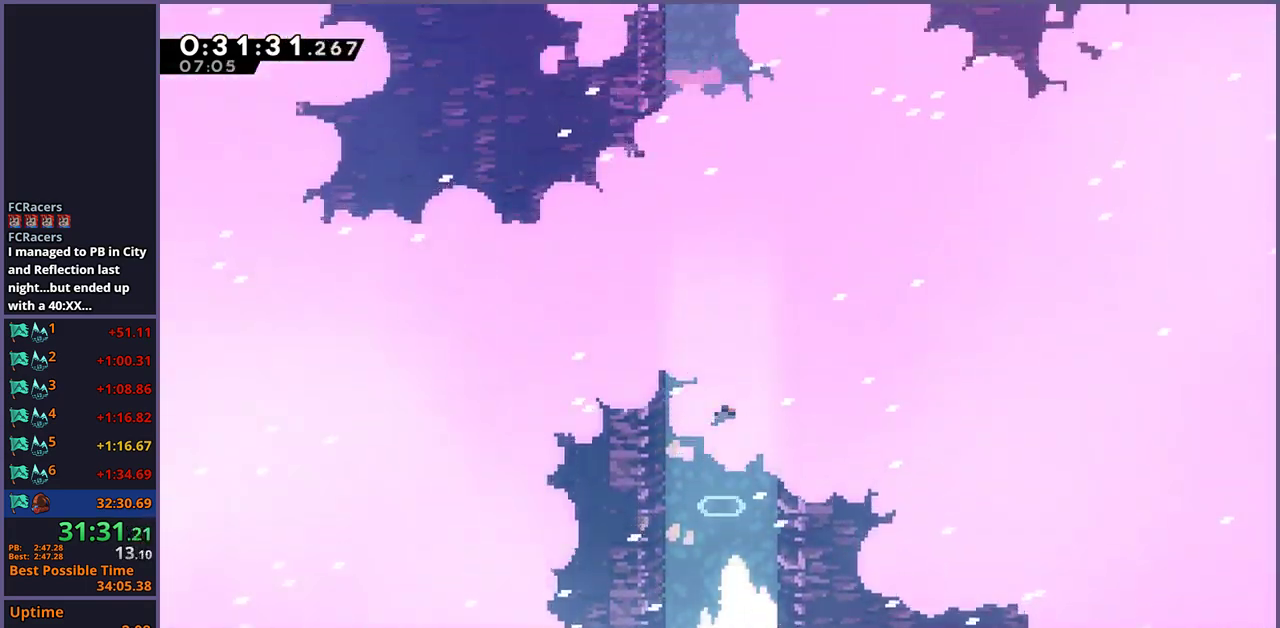
{"buttons": [], "left_stick": "center", "right_stick": "center", "events": []}
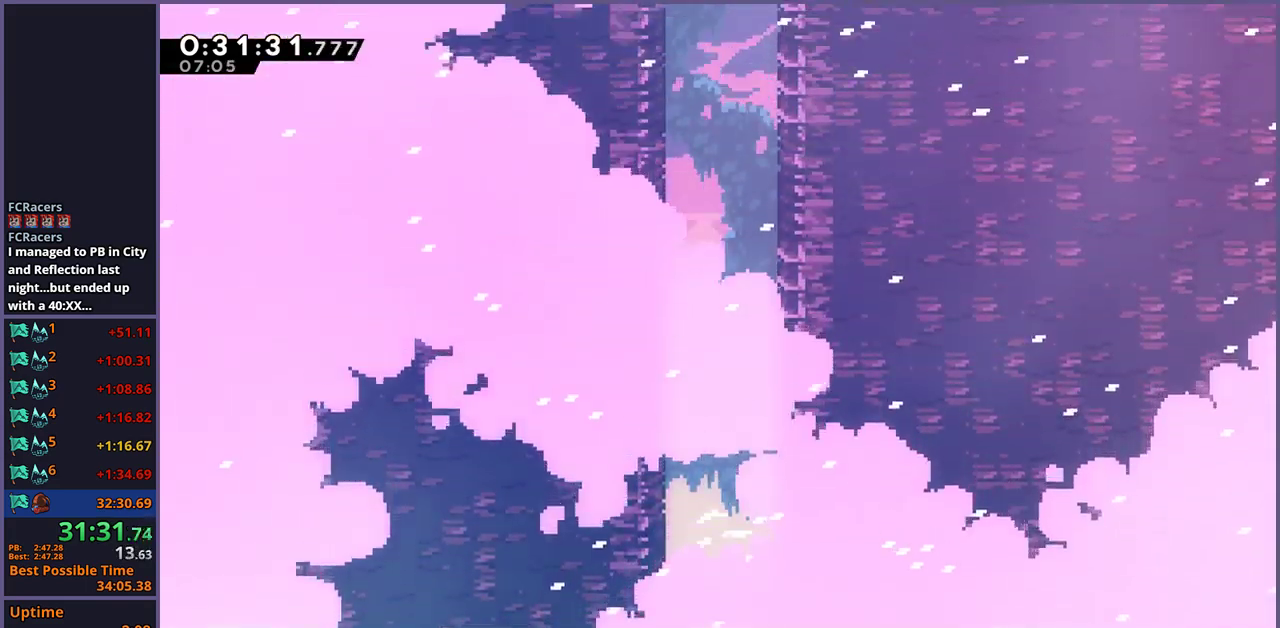
{"buttons": [], "left_stick": "center", "right_stick": "center", "events": []}
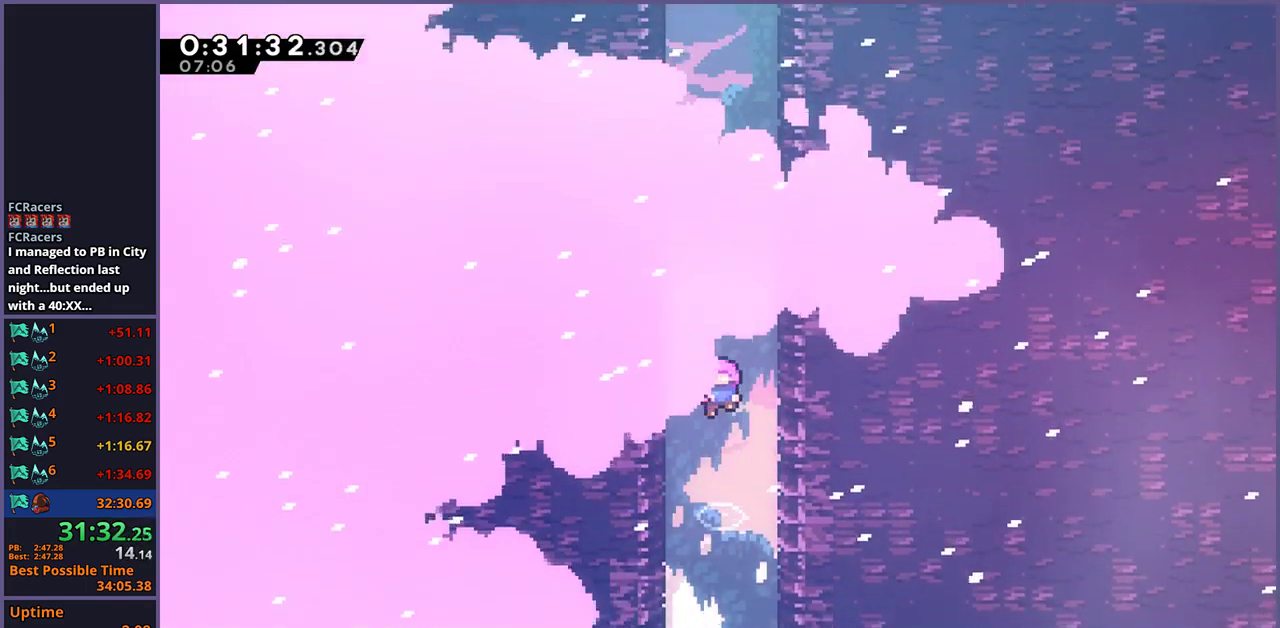
{"buttons": [], "left_stick": "center", "right_stick": "center", "events": []}
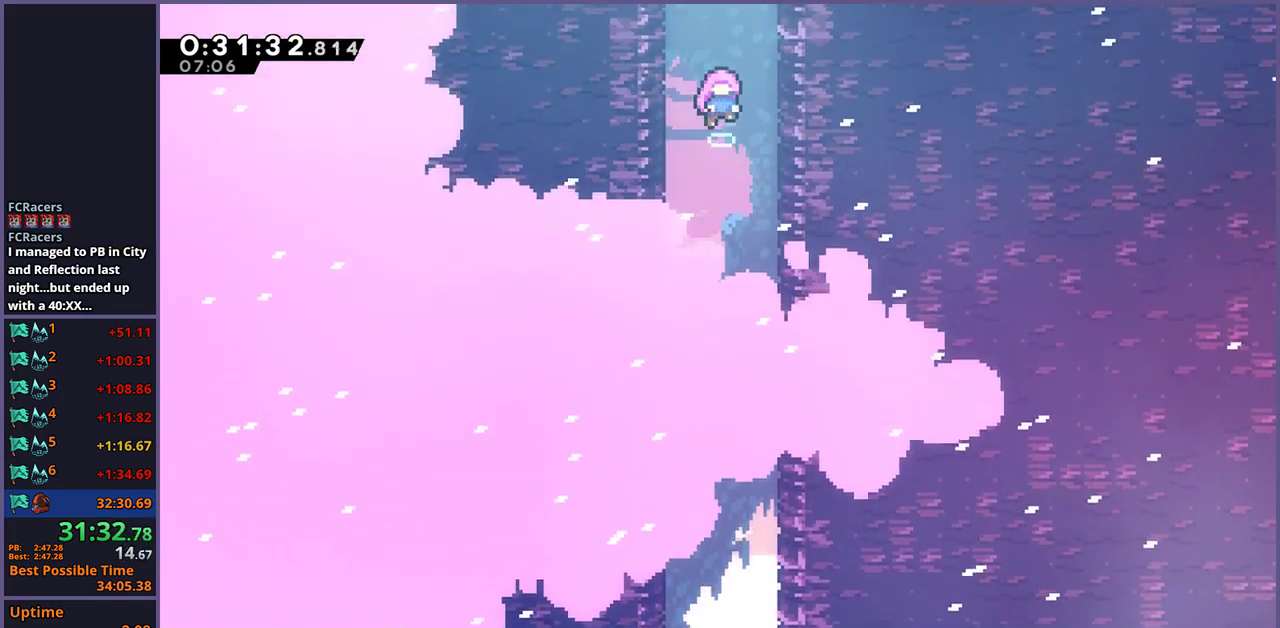
{"buttons": [], "left_stick": "center", "right_stick": "center", "events": []}
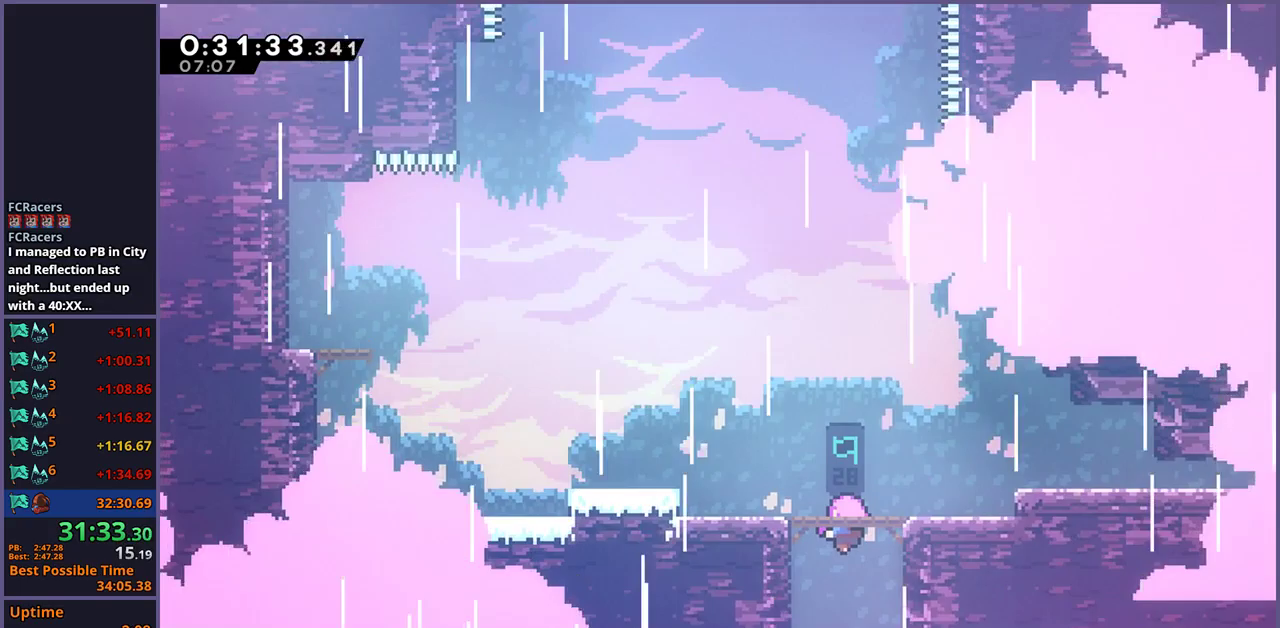
{"buttons": [], "left_stick": "center", "right_stick": "center", "events": []}
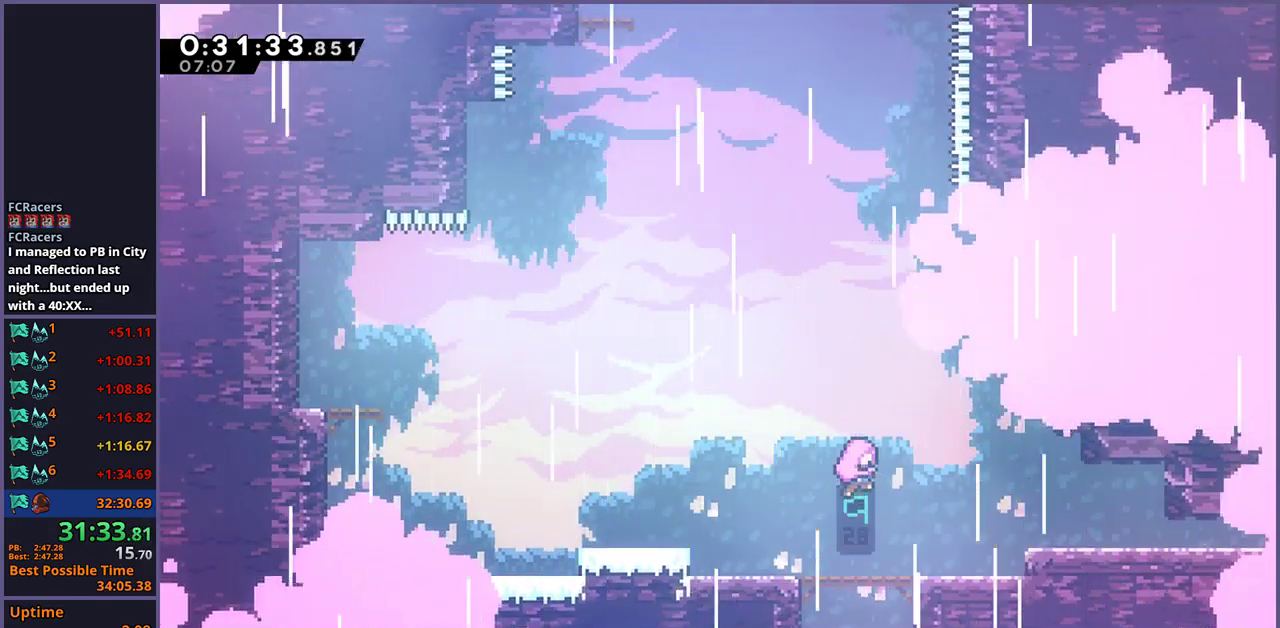
{"buttons": [], "left_stick": "right", "right_stick": "center", "events": [[117, "left_stick", "right"]]}
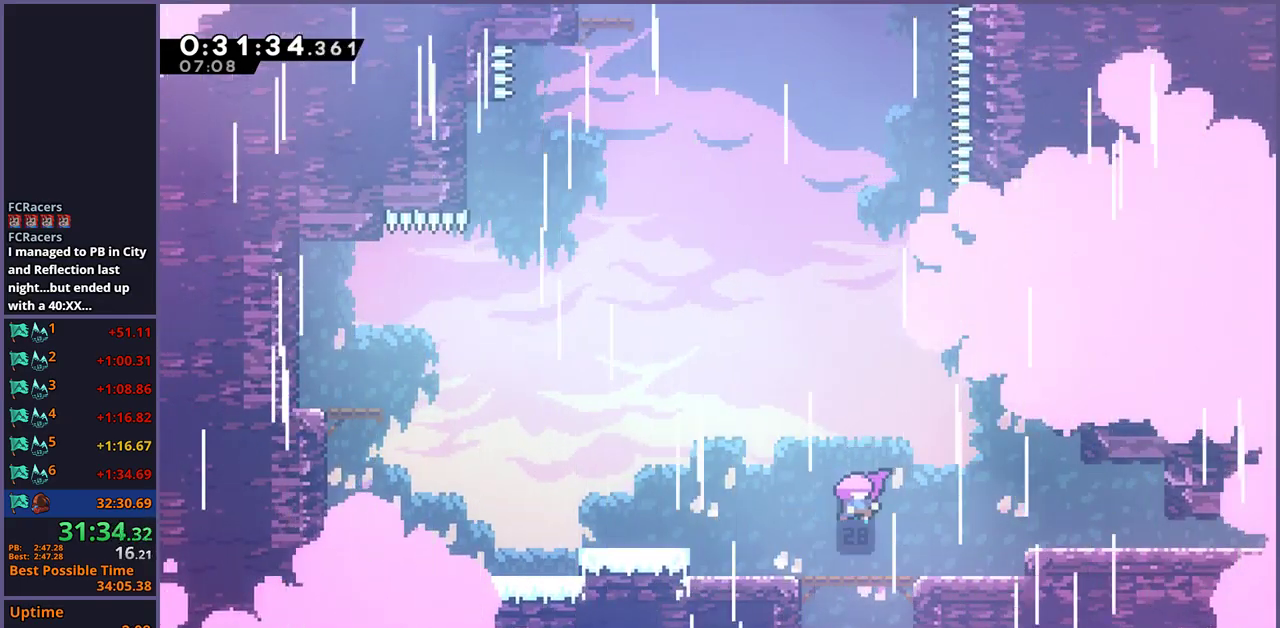
{"buttons": [], "left_stick": "right", "right_stick": "center", "events": []}
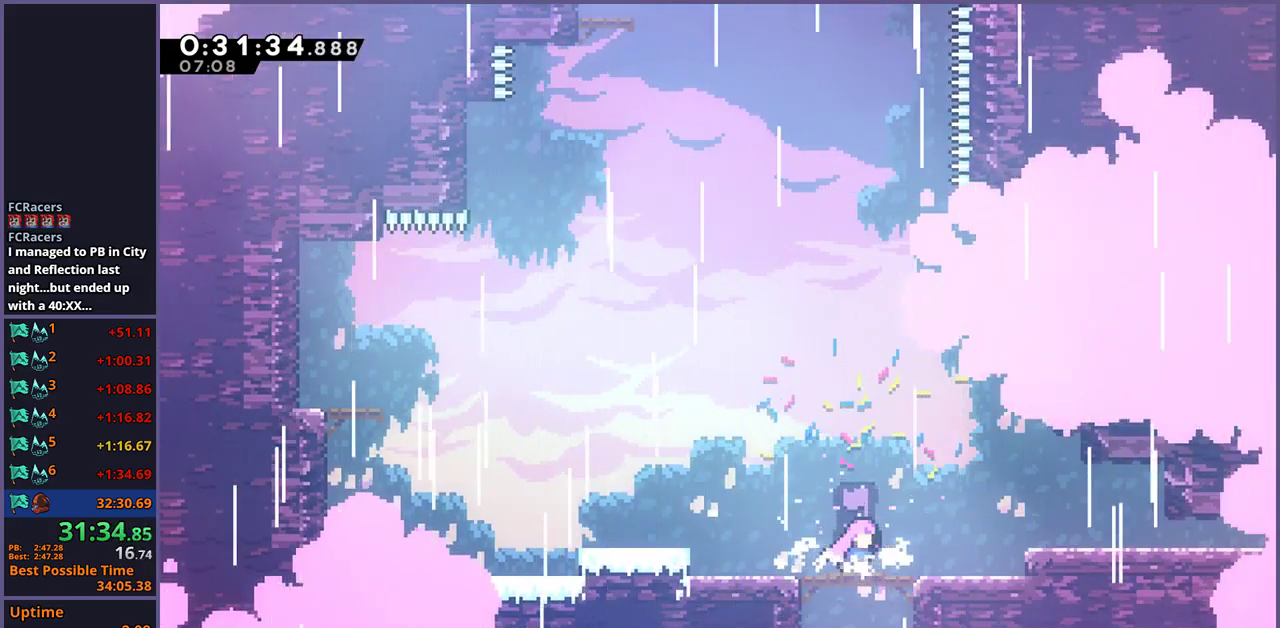
{"buttons": [], "left_stick": "right", "right_stick": "center", "events": [[217, "CROSS", "down"], [467, "CROSS", "up"]]}
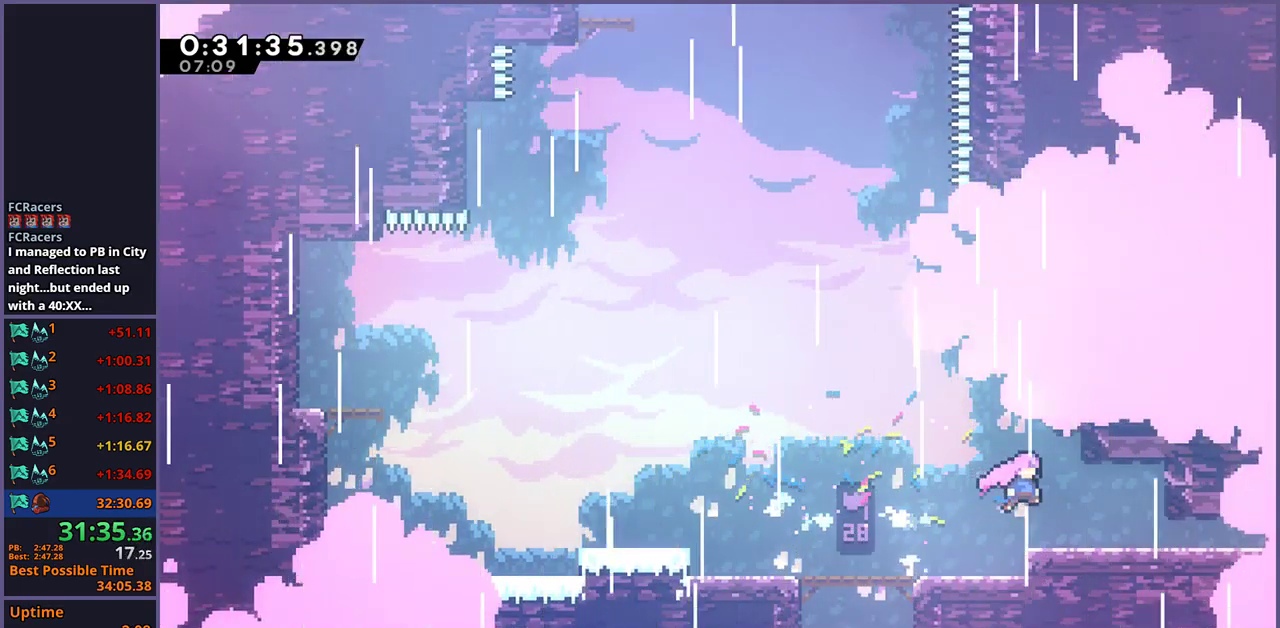
{"buttons": ["CROSS"], "left_stick": "up-left", "right_stick": "center", "events": [[50, "left_stick", "center"], [200, "CROSS", "down"], [333, "left_stick", "right"], [400, "CROSS", "up"], [467, "CROSS", "down"], [467, "left_stick", "up-left"]]}
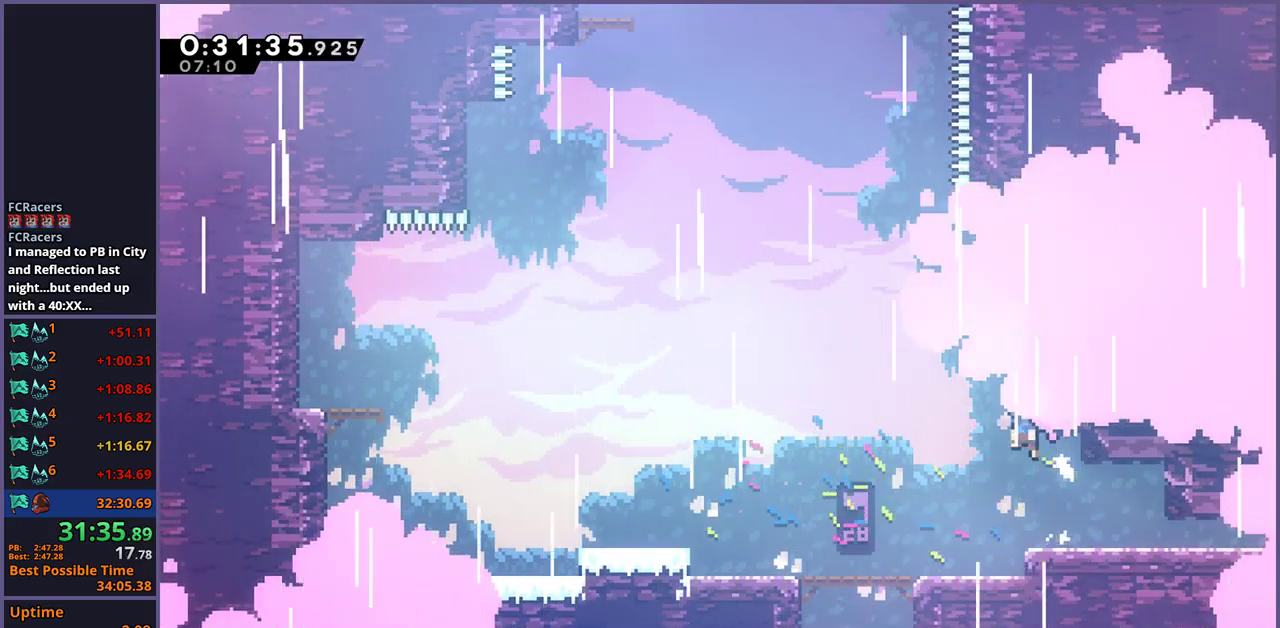
{"buttons": ["CROSS", "R1"], "left_stick": "up", "right_stick": "center", "events": [[83, "left_stick", "up"], [150, "CROSS", "up"], [167, "R1", "down"], [417, "CROSS", "down"]]}
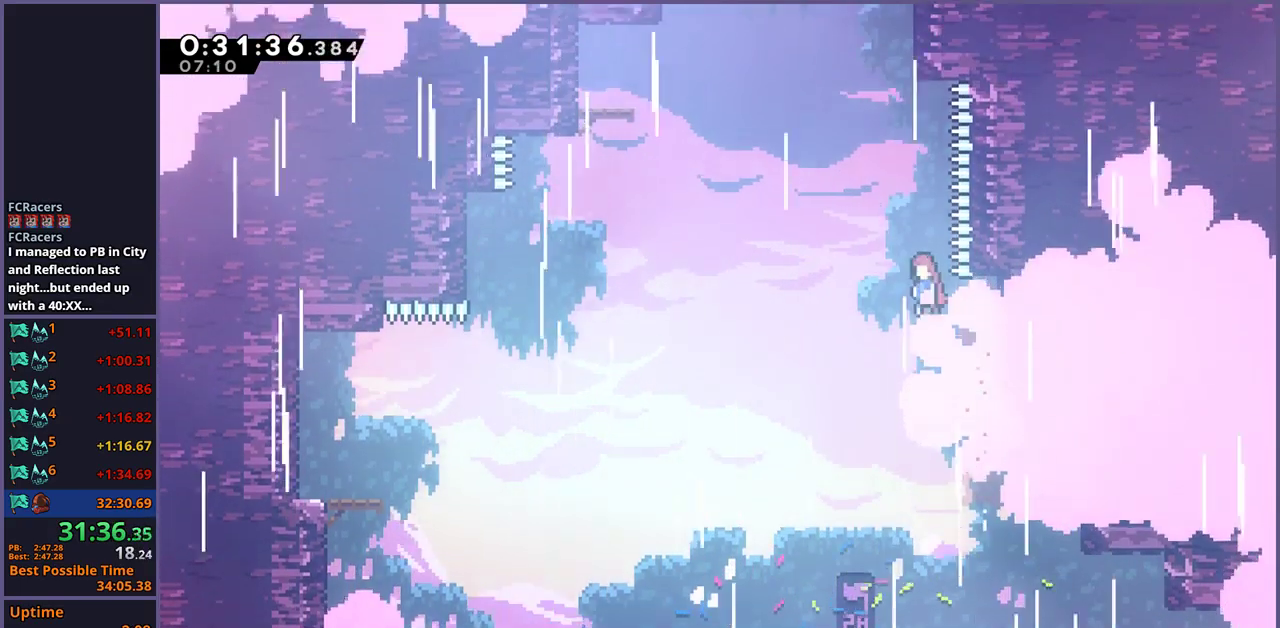
{"buttons": ["R1"], "left_stick": "up", "right_stick": "center", "events": [[67, "R1", "up"], [250, "CROSS", "up"], [250, "R1", "down"]]}
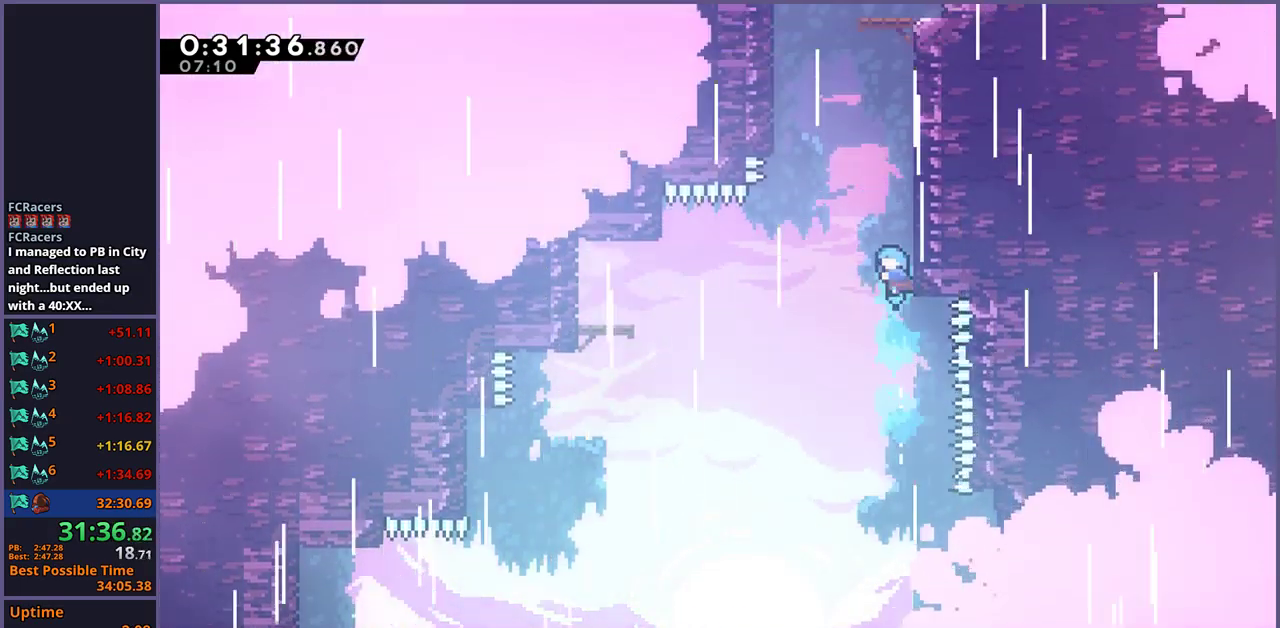
{"buttons": ["CROSS", "L1"], "left_stick": "up-left", "right_stick": "center", "events": [[33, "CROSS", "down"], [117, "R1", "up"], [150, "left_stick", "up-left"], [283, "CROSS", "up"], [317, "L1", "down"], [350, "CROSS", "down"]]}